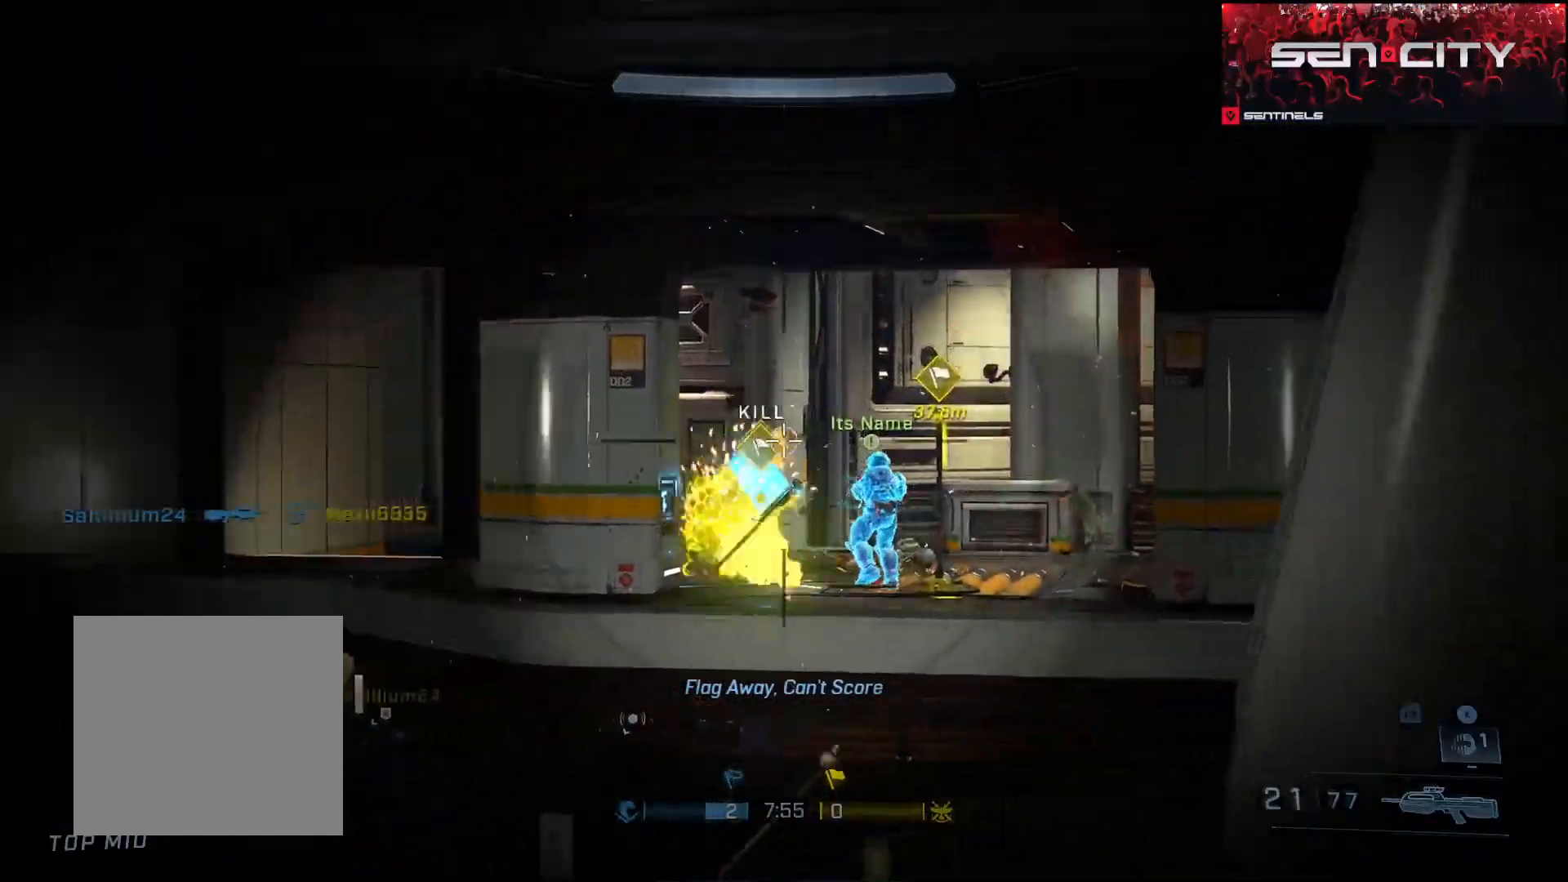
Gameplay with a controller (Xbox layout); each line is a JSON object with the inputs held at the frame after it (dt_ms = milliseconds from this image to that frame). "events" lists button and stick changes between this image and that frame as [ms after this image, input, new state], when the widget could be followed in between. Not read: R2.
{"dt_ms": 500, "buttons": [], "left_stick": "down", "right_stick": "down", "events": [[100, "right_stick", "down"], [167, "right_stick", "down-right"], [300, "left_stick", "right"], [417, "left_stick", "down"], [417, "right_stick", "down"]]}
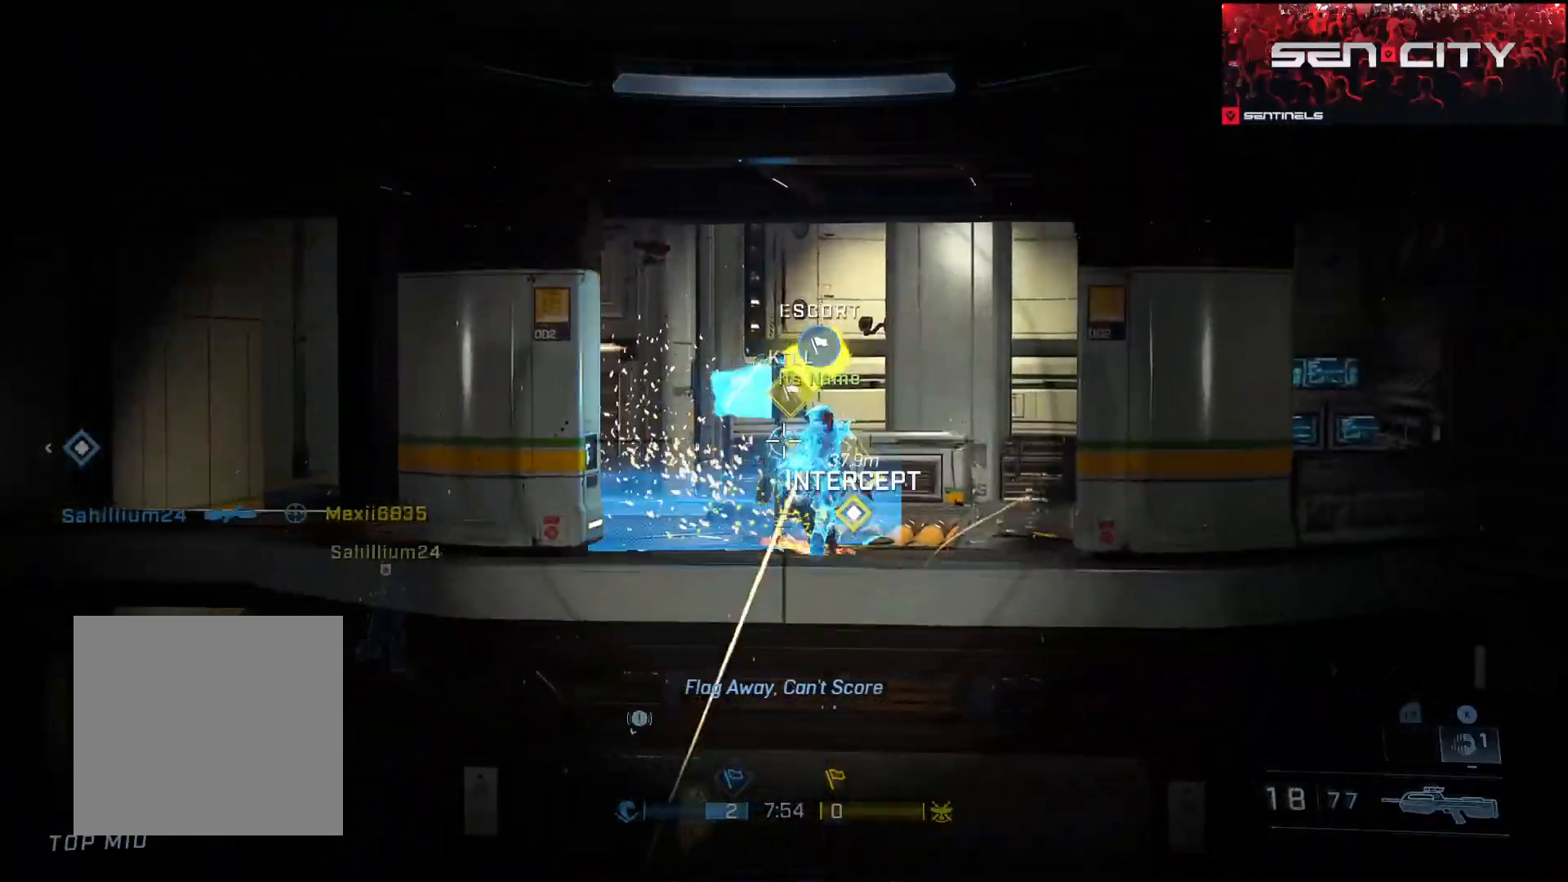
{"dt_ms": 501, "buttons": [], "left_stick": "up-left", "right_stick": "down-right", "events": [[50, "left_stick", "down-left"], [50, "right_stick", "center"], [167, "left_stick", "center"], [301, "right_stick", "right"], [334, "left_stick", "up"], [384, "left_stick", "up-left"], [401, "R3", "down"], [468, "R3", "up"], [484, "right_stick", "down-right"]]}
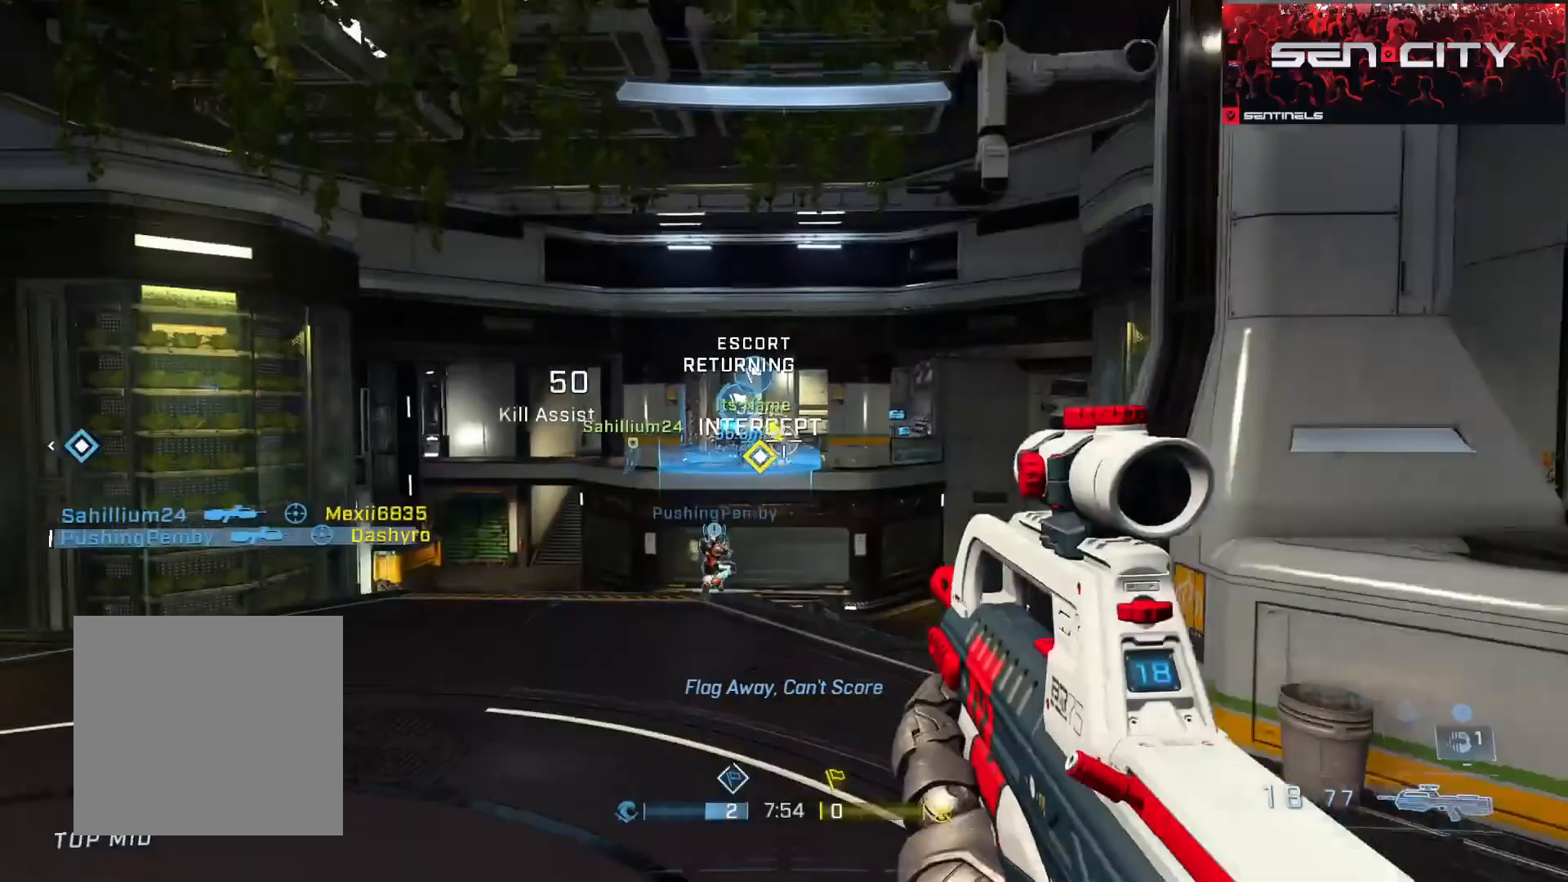
{"dt_ms": 500, "buttons": [], "left_stick": "down-right", "right_stick": "down-right", "events": [[100, "left_stick", "down-left"], [117, "right_stick", "right"], [167, "left_stick", "down-right"], [217, "X", "down"], [300, "X", "up"], [434, "right_stick", "down-right"]]}
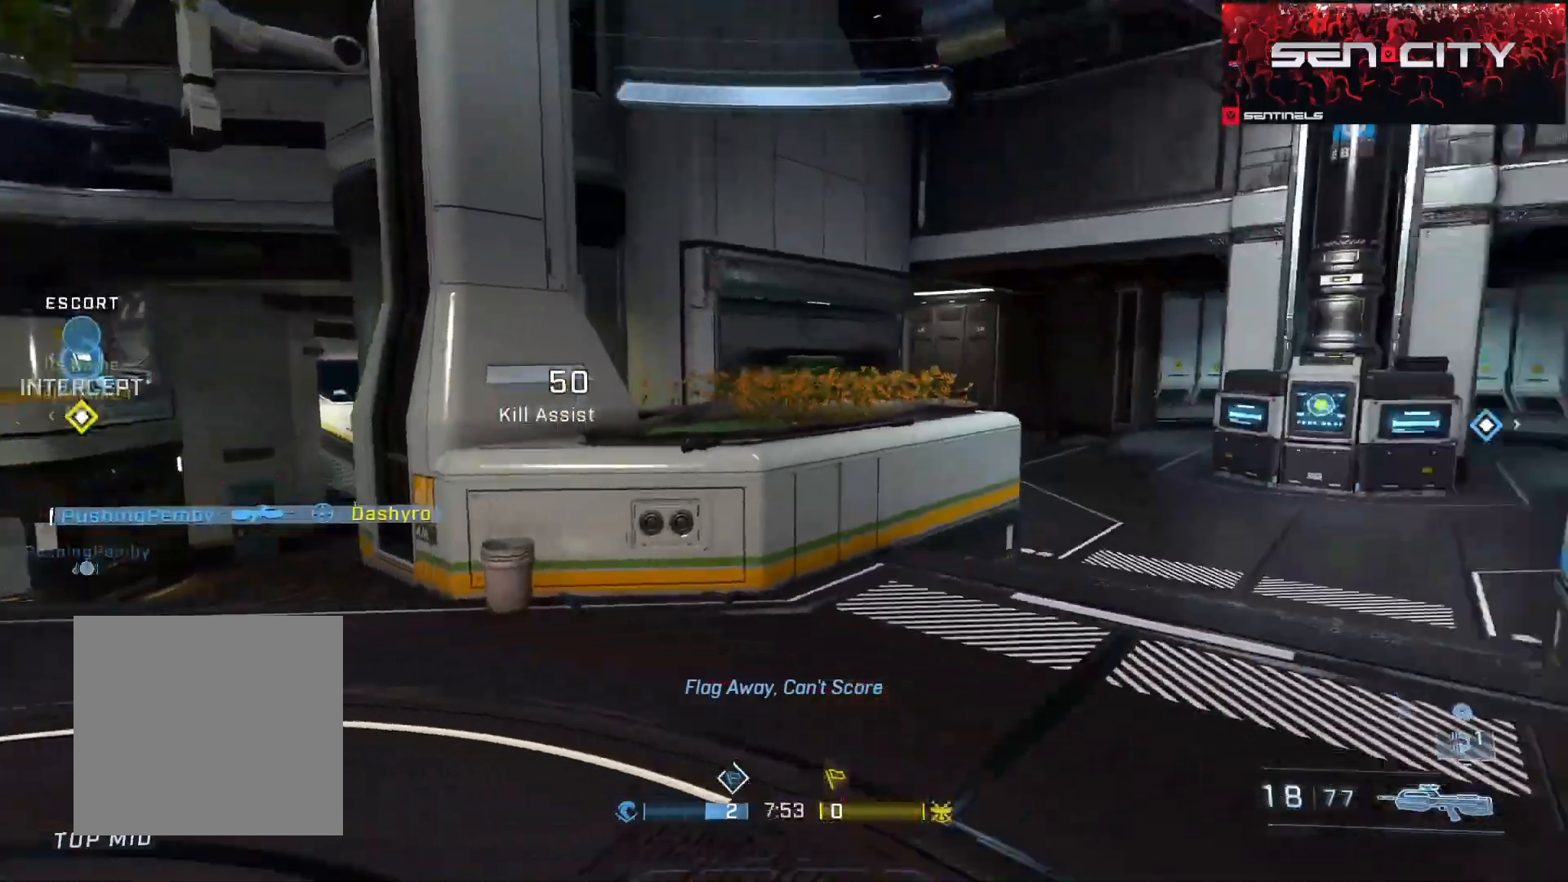
{"dt_ms": 501, "buttons": [], "left_stick": "down-left", "right_stick": "left", "events": [[84, "right_stick", "center"], [134, "left_stick", "right"], [334, "right_stick", "left"], [351, "left_stick", "down-right"], [484, "left_stick", "down-left"]]}
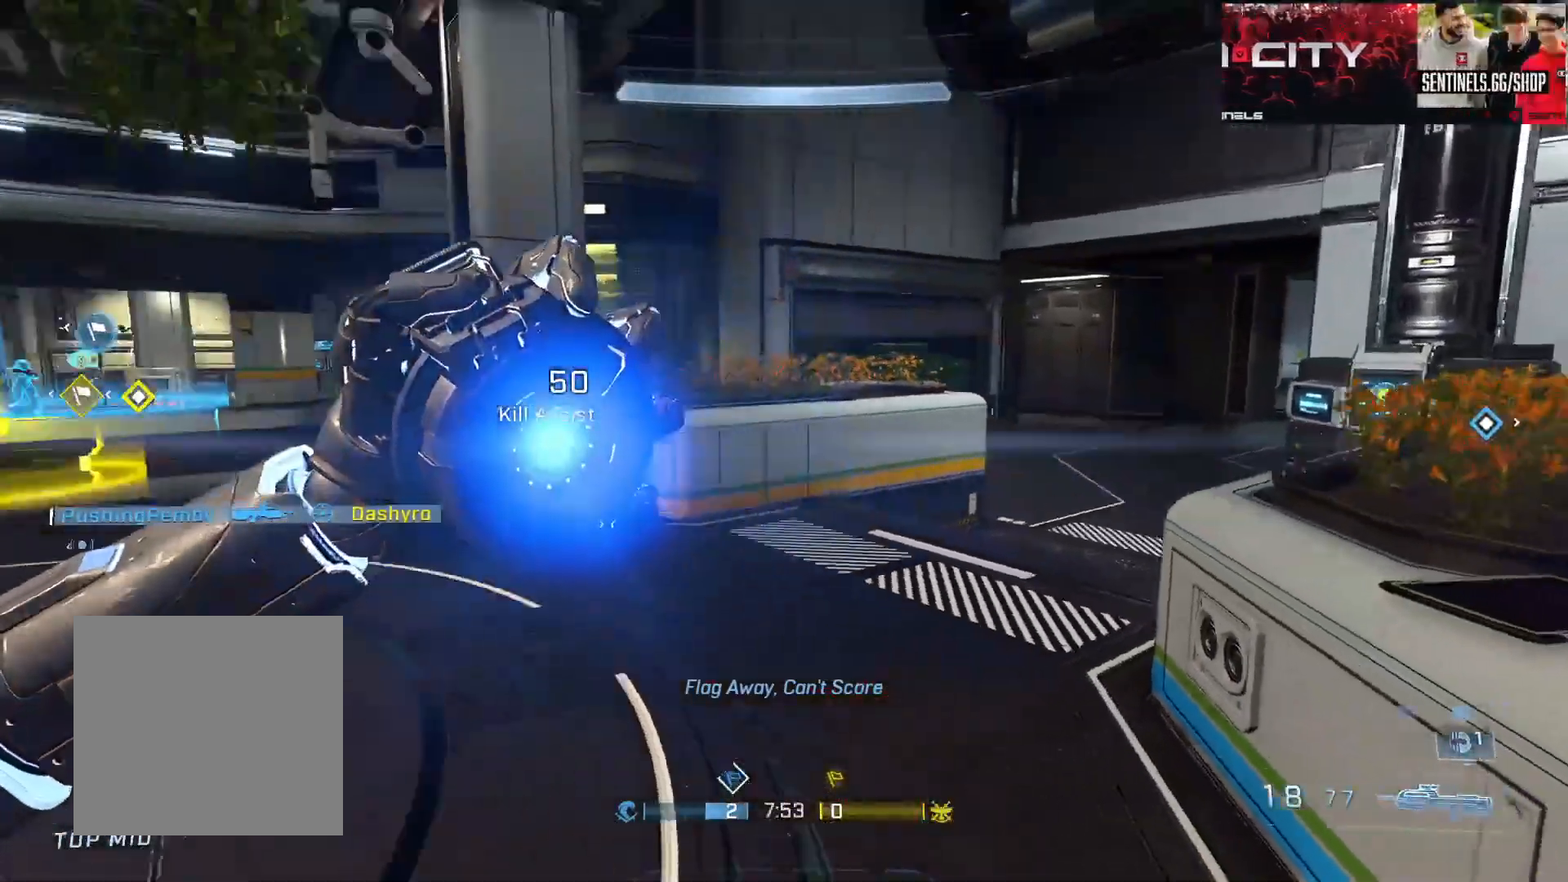
{"dt_ms": 984, "buttons": ["B"], "left_stick": "right", "right_stick": "center", "events": [[200, "right_stick", "center"], [250, "left_stick", "down-right"], [334, "left_stick", "right"], [801, "left_stick", "center"], [901, "left_stick", "right"], [951, "B", "down"]]}